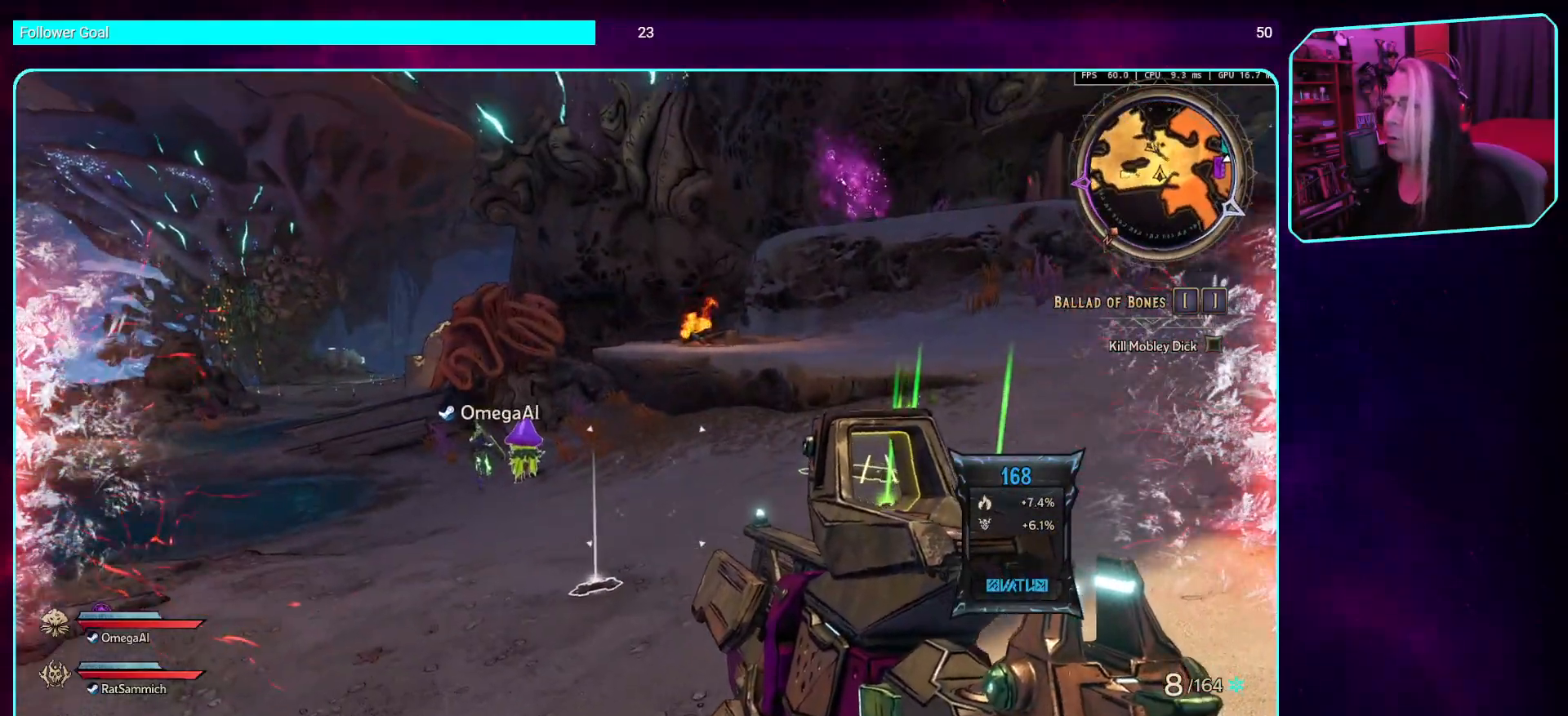
Gameplay with keyboard and mouse; each line is a JSON object with the keys and mouse buttons held at the frame after it. "events" lists presses ("down") and releases ("up") of "a", "ctrl", "d", "e", "q", "s", "shift", "space", "w", "mouse_left", "mouse_wheel", "mouse_right", "mouse_mb4" and "mouse_mb5" between this image and that frame as [ms after this image, input, new state], when the widget could be followed in between. "mouse_left", "mouse_wheel", "mouse_right", "mouse_mb4", "mouse_mb5" = the "left", "wheel", "right", "mb4", "mb5" buttons of the "mouse" list. No other keys are recorded. "wheel" means that the mouse wheel is clicked or scrolled. Mouse movement is not recorded.
{"keys": ["a"], "mouse": [], "events": [[118, "s", "down"], [369, "a", "down"], [386, "s", "up"]]}
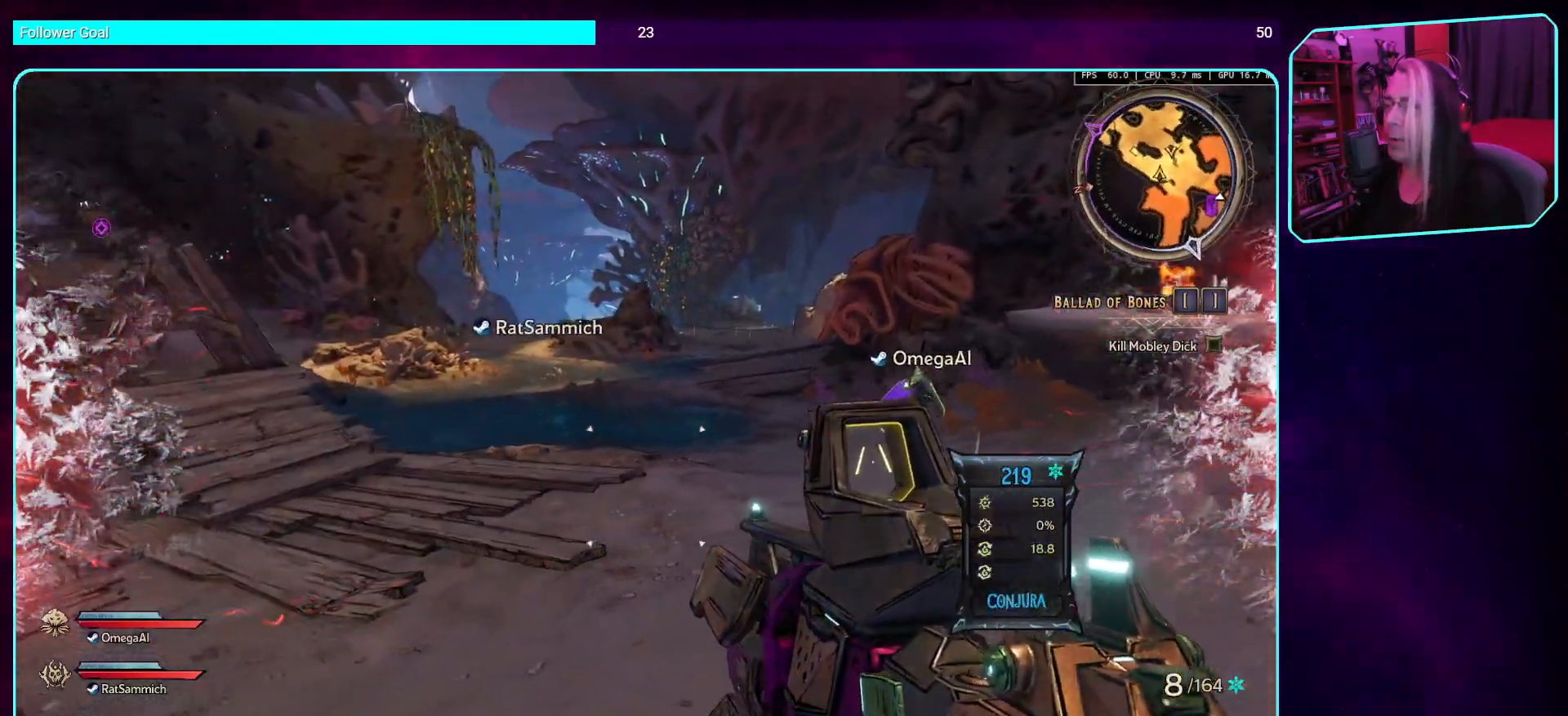
{"keys": ["shift", "w"], "mouse": [], "events": [[285, "w", "down"], [336, "a", "up"], [470, "shift", "down"]]}
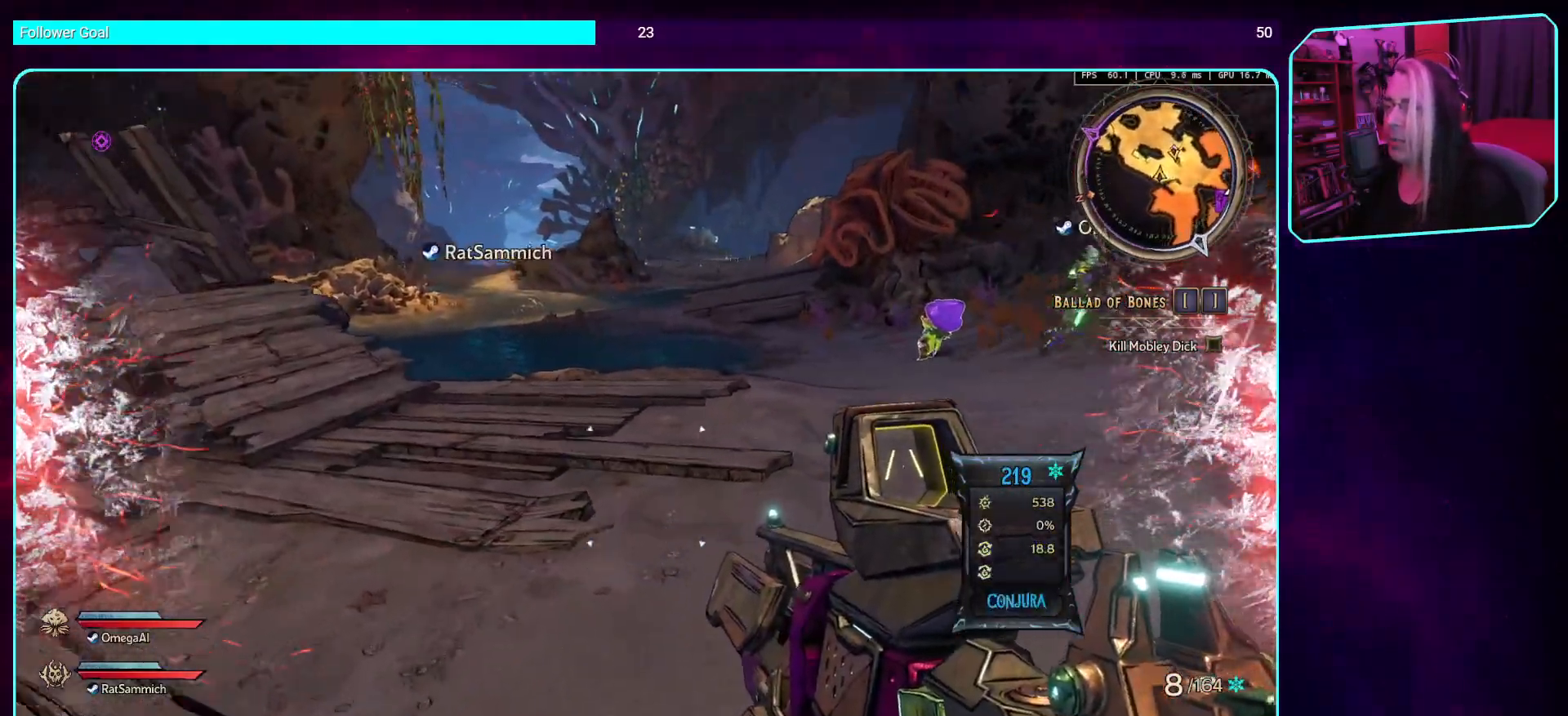
{"keys": ["d", "w"], "mouse": [], "events": [[135, "shift", "up"], [437, "d", "down"]]}
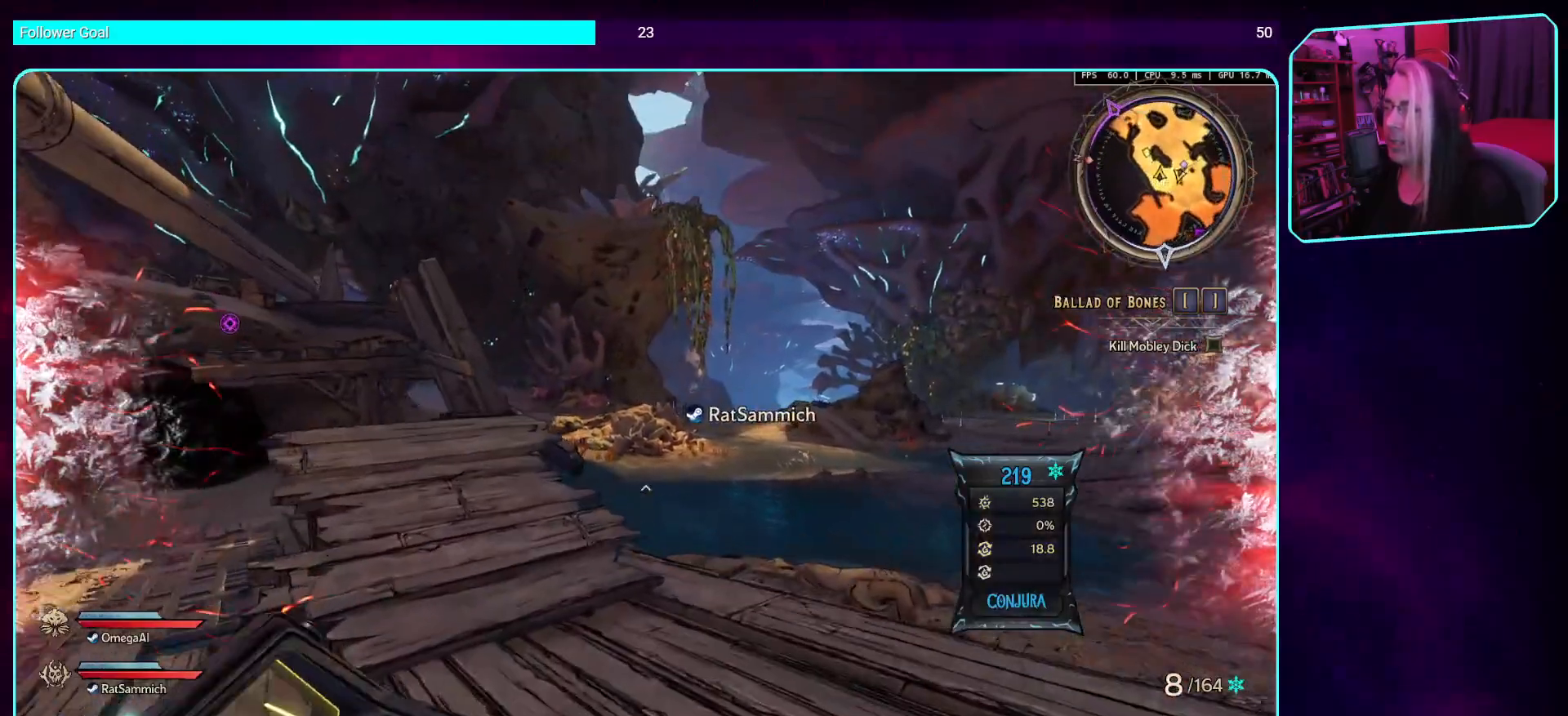
{"keys": ["d", "w"], "mouse": [], "events": [[269, "shift", "down"], [487, "shift", "up"]]}
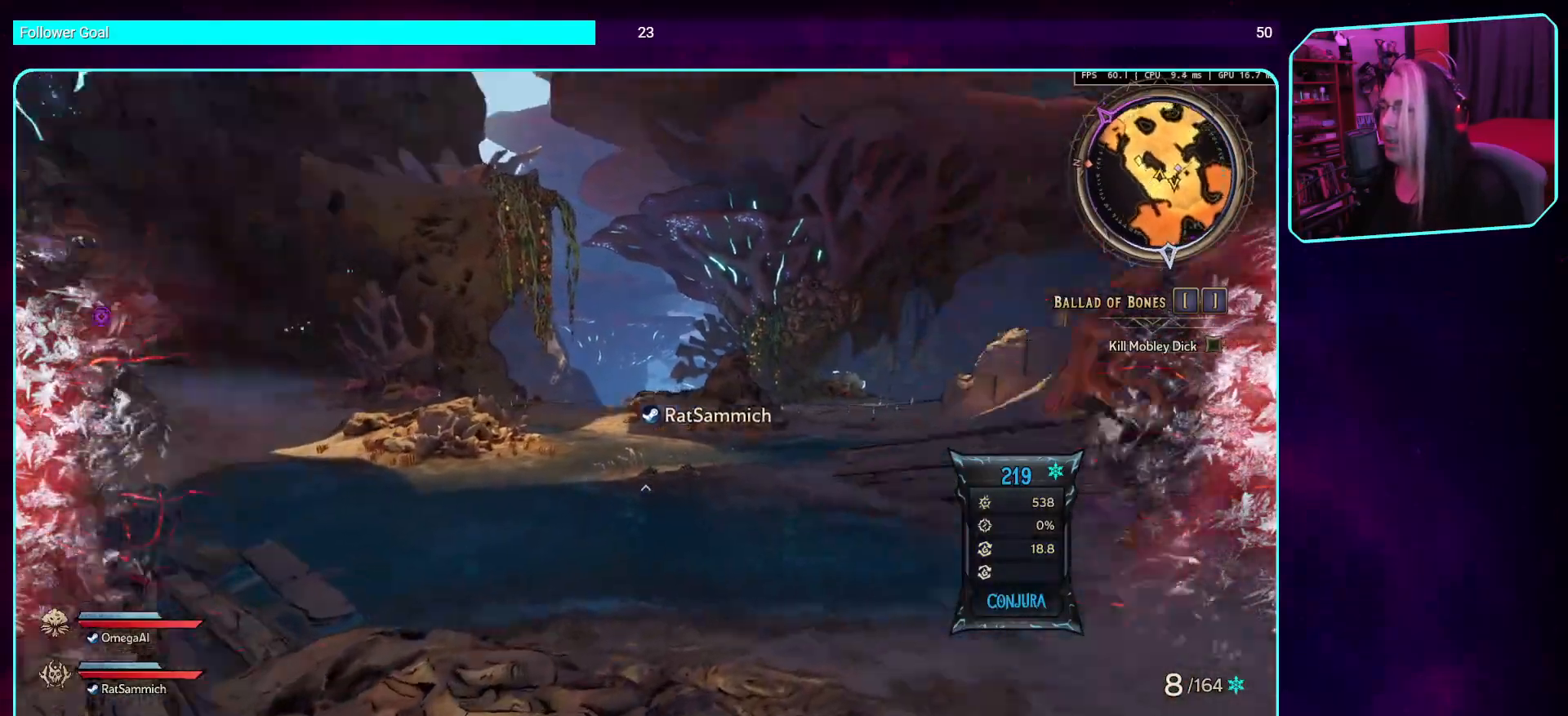
{"keys": ["d", "w"], "mouse": [], "events": [[151, "space", "down"], [319, "space", "up"]]}
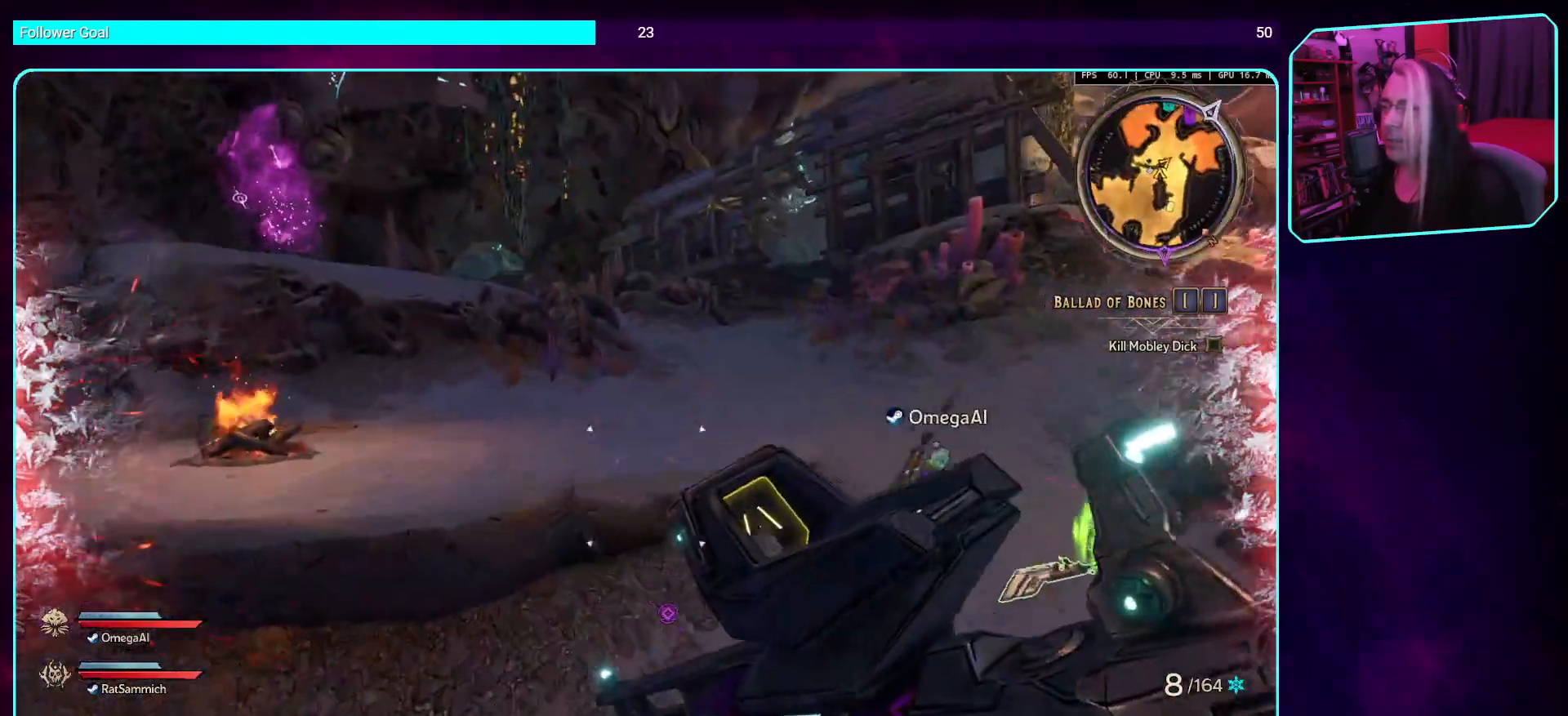
{"keys": ["shift", "w"], "mouse": [], "events": [[369, "shift", "down"], [453, "d", "up"]]}
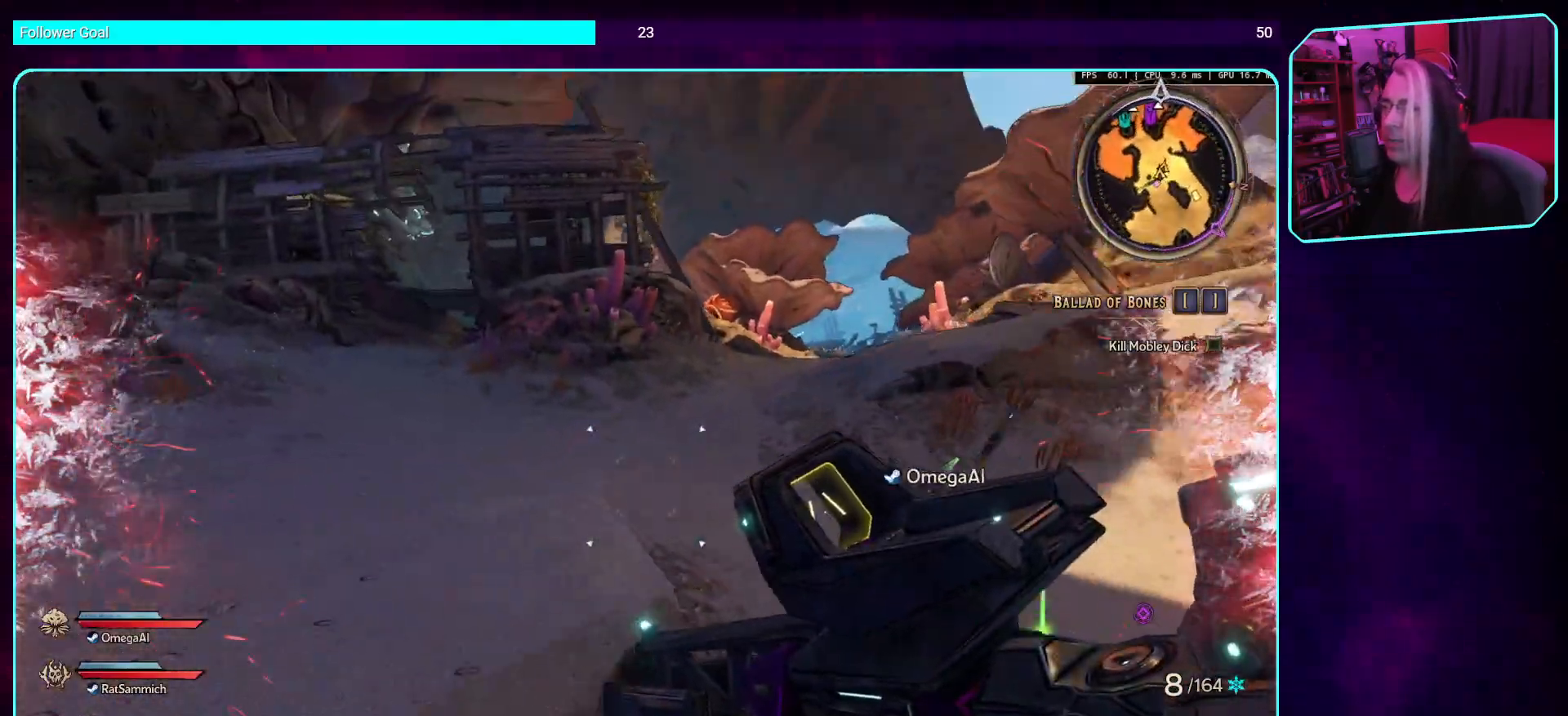
{"keys": ["w"], "mouse": [], "events": [[51, "shift", "up"], [135, "space", "down"], [303, "space", "up"]]}
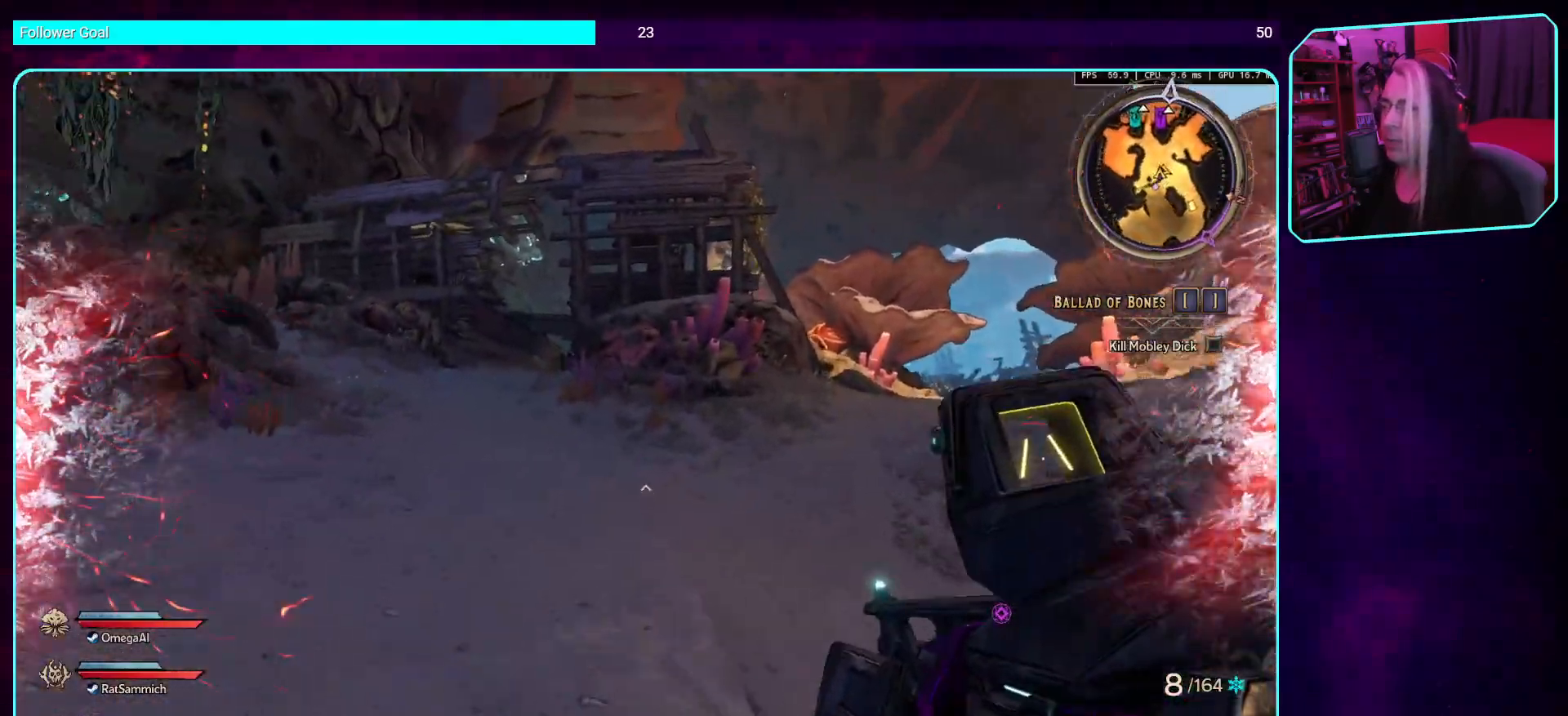
{"keys": ["d", "w"], "mouse": [], "events": [[101, "shift", "down"], [269, "shift", "up"], [286, "d", "down"]]}
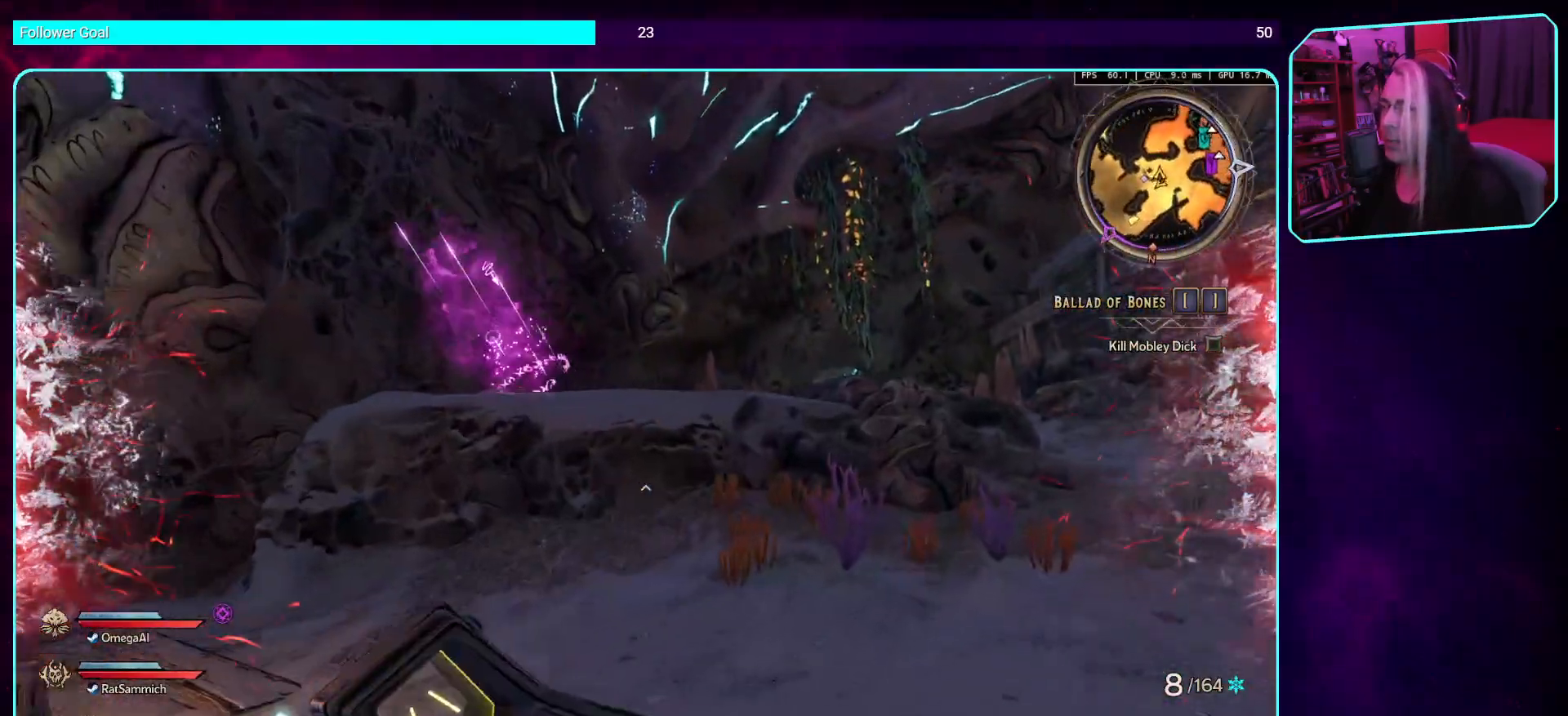
{"keys": ["d", "w"], "mouse": [], "events": [[134, "shift", "down"], [285, "space", "down"], [302, "shift", "up"], [470, "space", "up"]]}
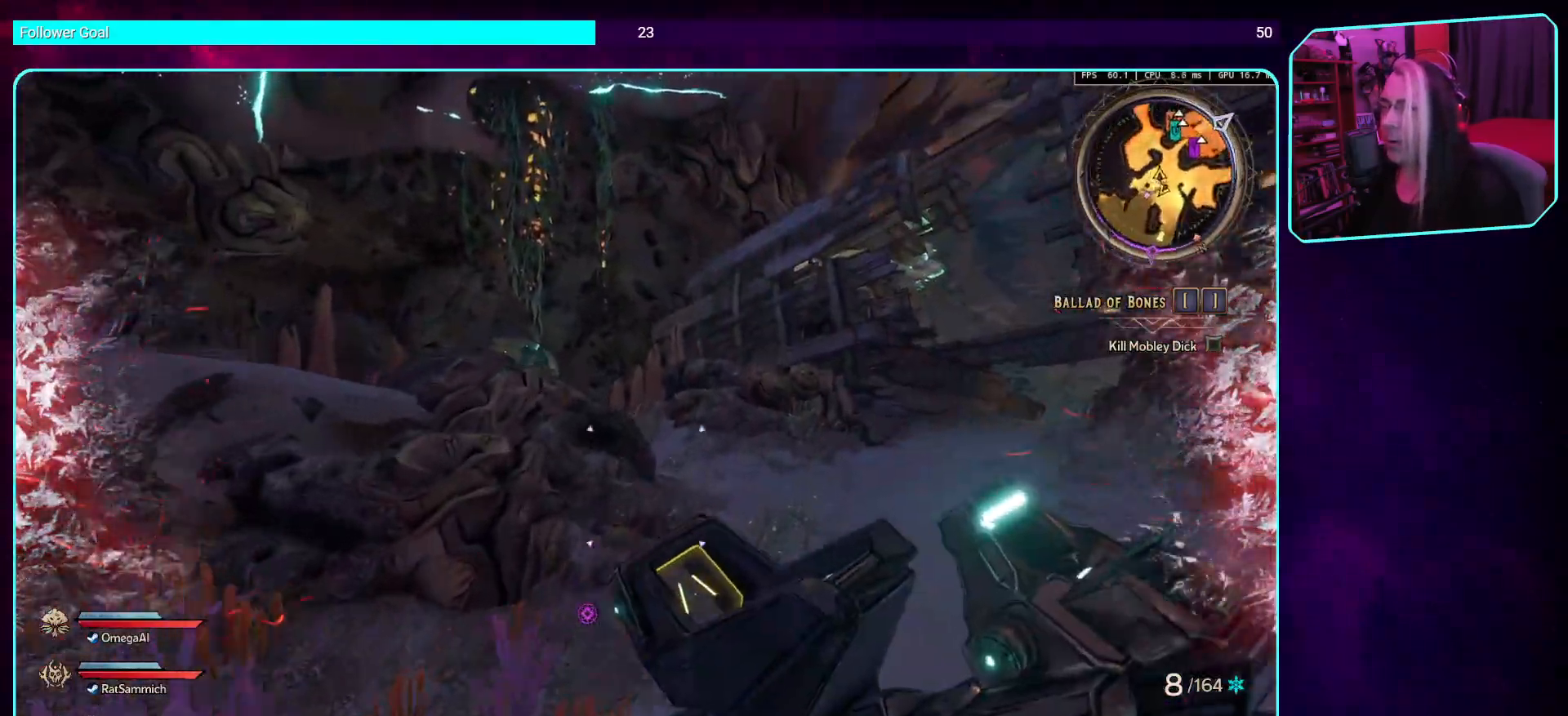
{"keys": ["w"], "mouse": [], "events": [[100, "d", "up"]]}
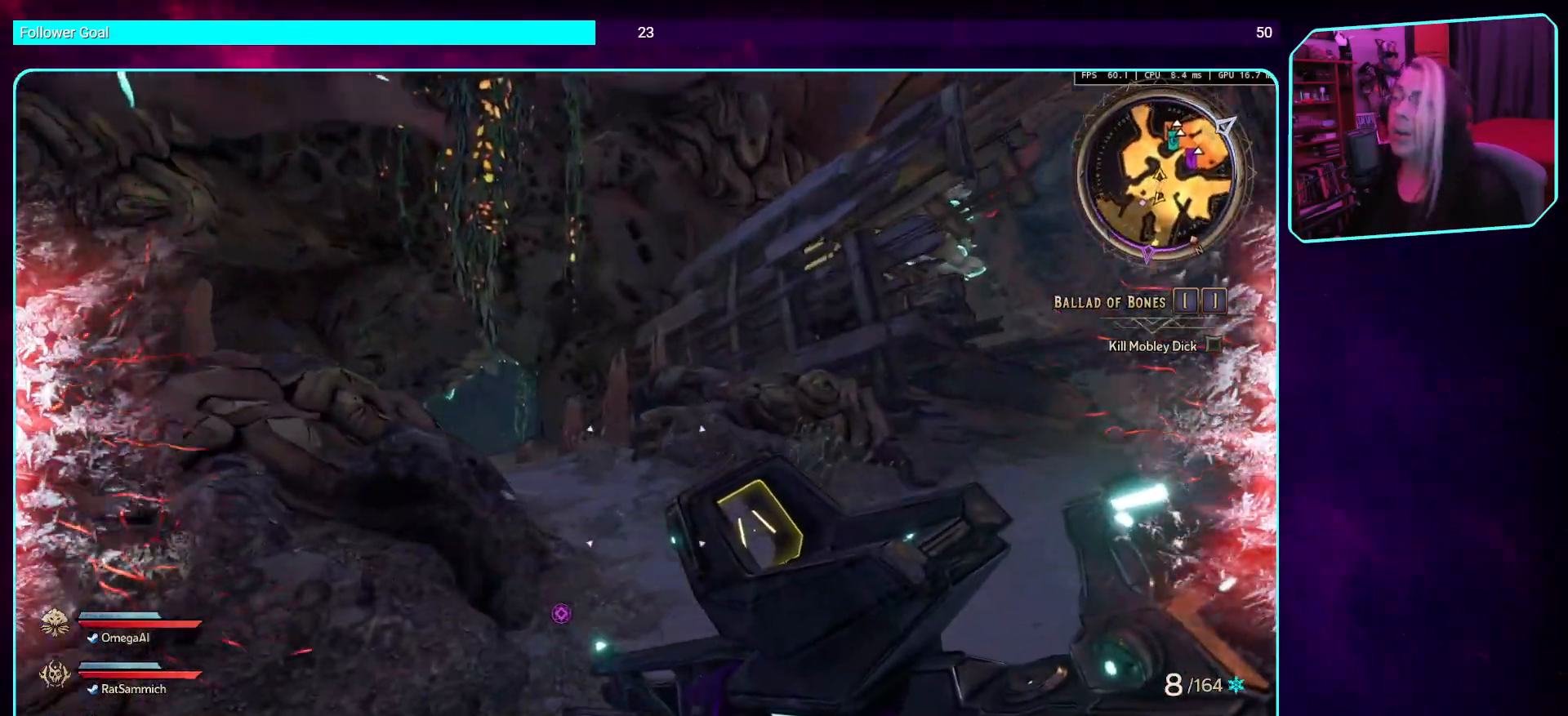
{"keys": ["space", "w"], "mouse": [], "events": [[51, "shift", "down"], [235, "shift", "up"], [387, "space", "down"]]}
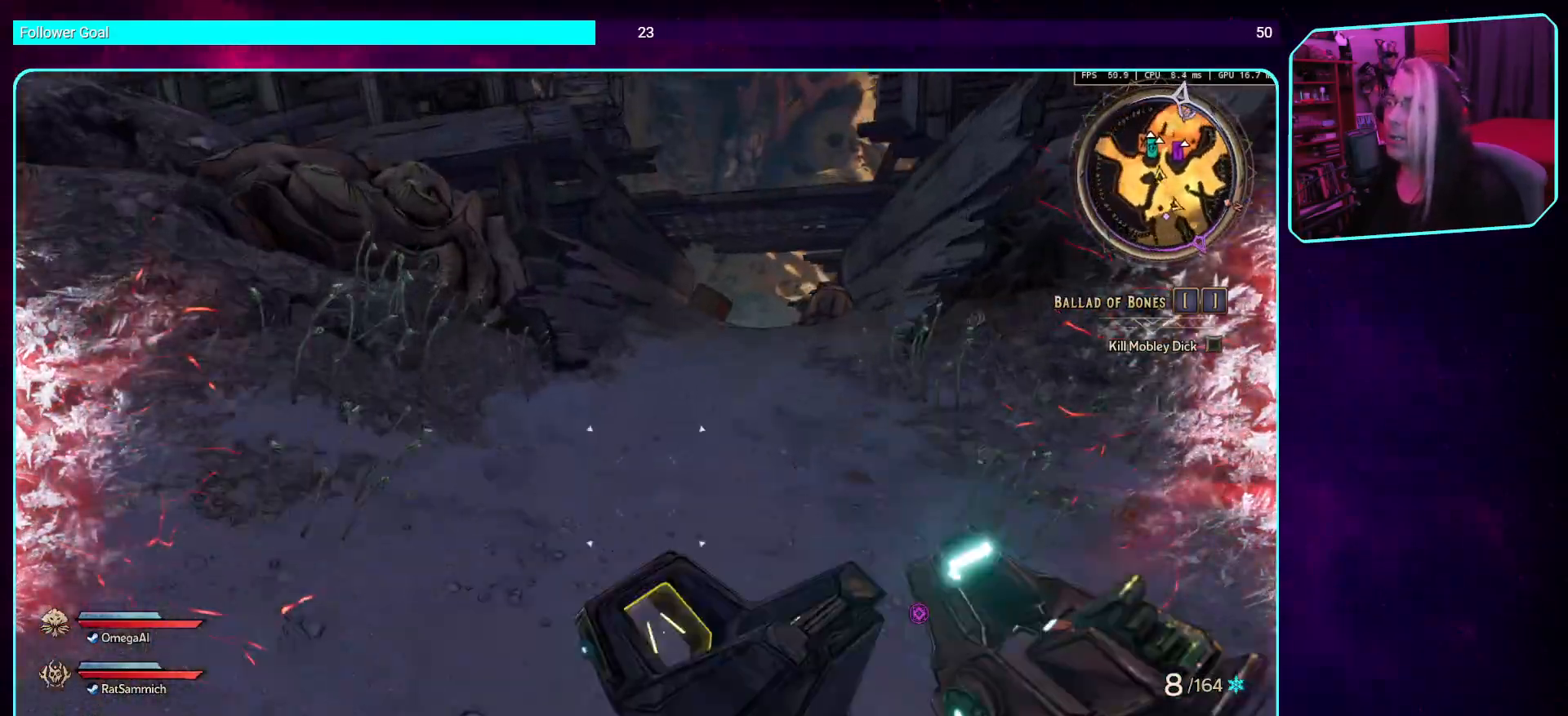
{"keys": ["w"], "mouse": [], "events": [[34, "space", "up"]]}
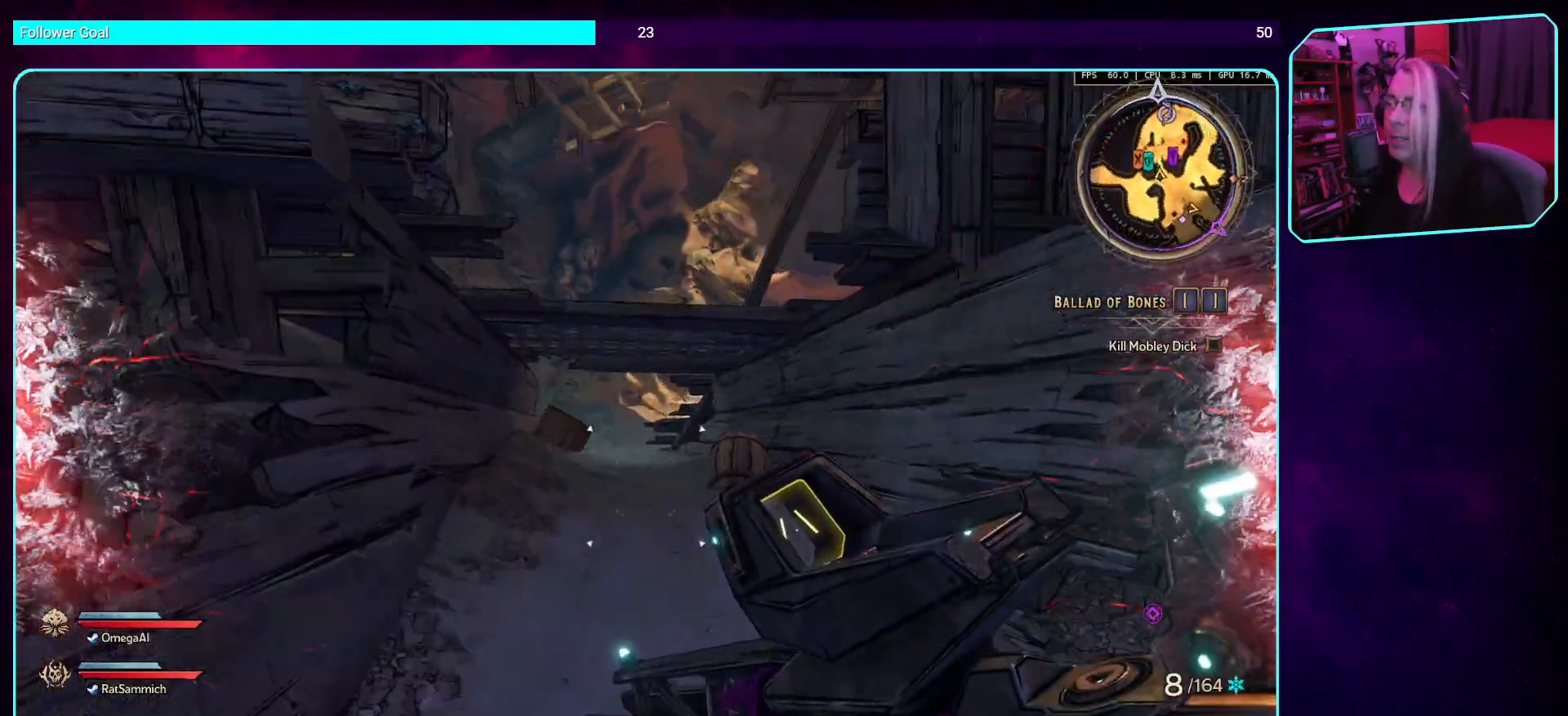
{"keys": [], "mouse": [], "events": [[235, "d", "down"], [437, "d", "up"], [437, "w", "up"]]}
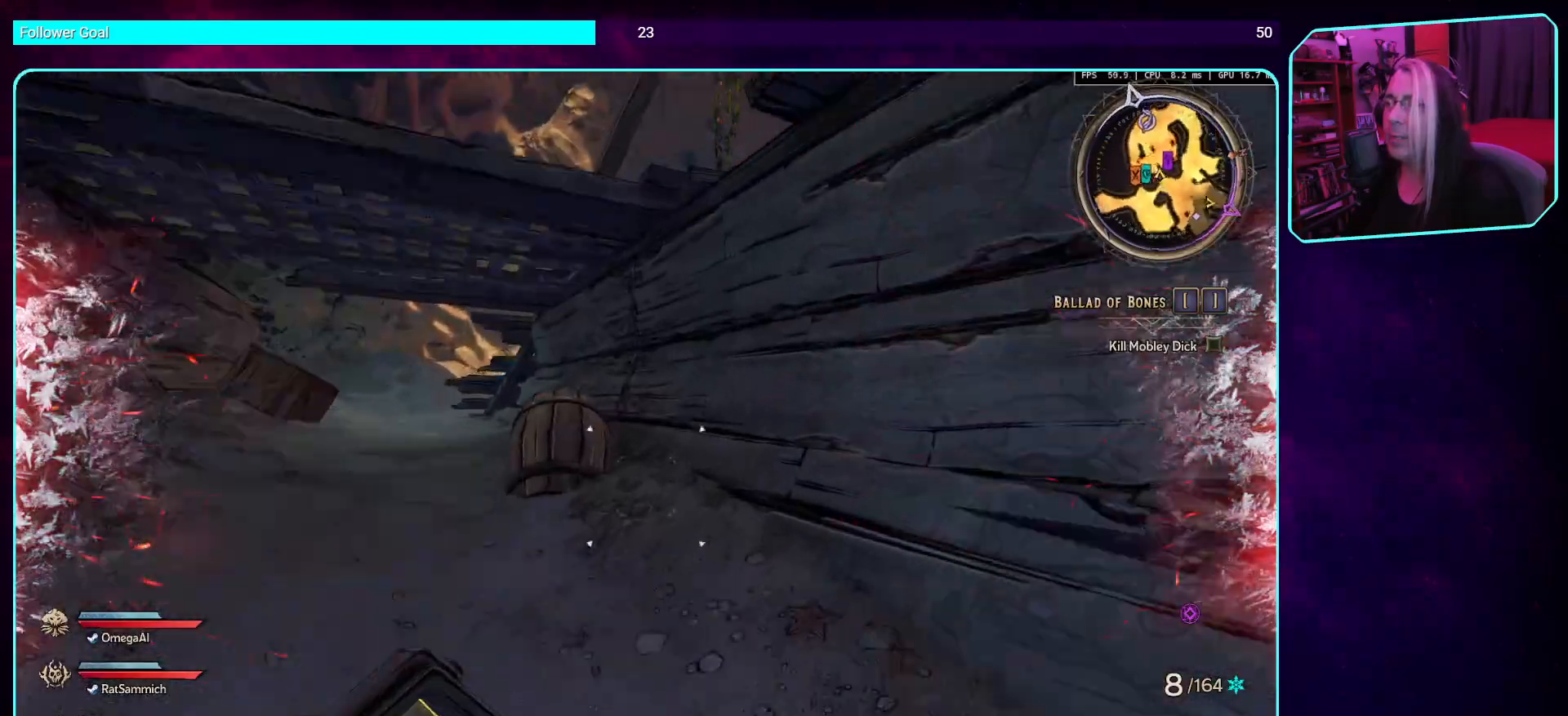
{"keys": ["a"], "mouse": [], "events": [[235, "a", "down"]]}
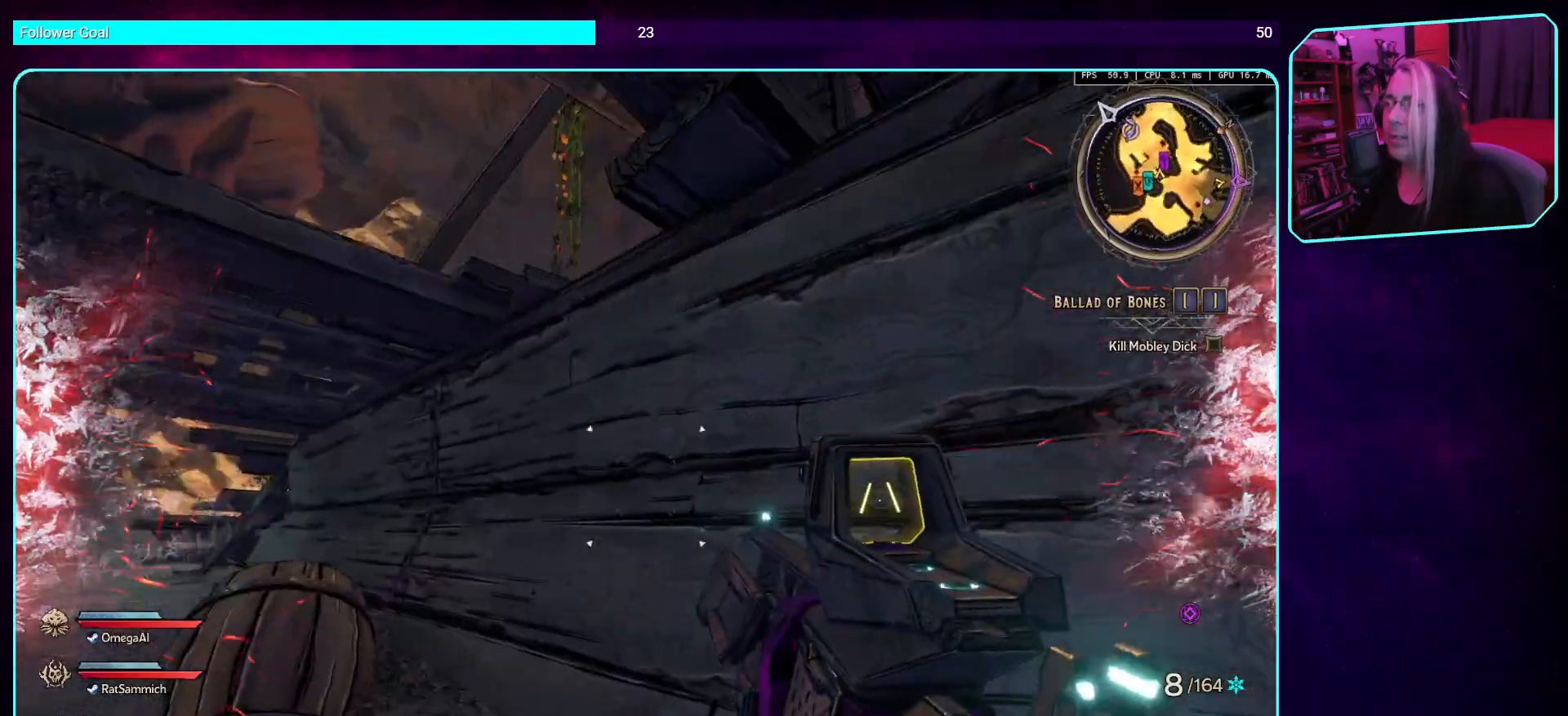
{"keys": ["w"], "mouse": [], "events": [[135, "a", "up"], [336, "w", "down"]]}
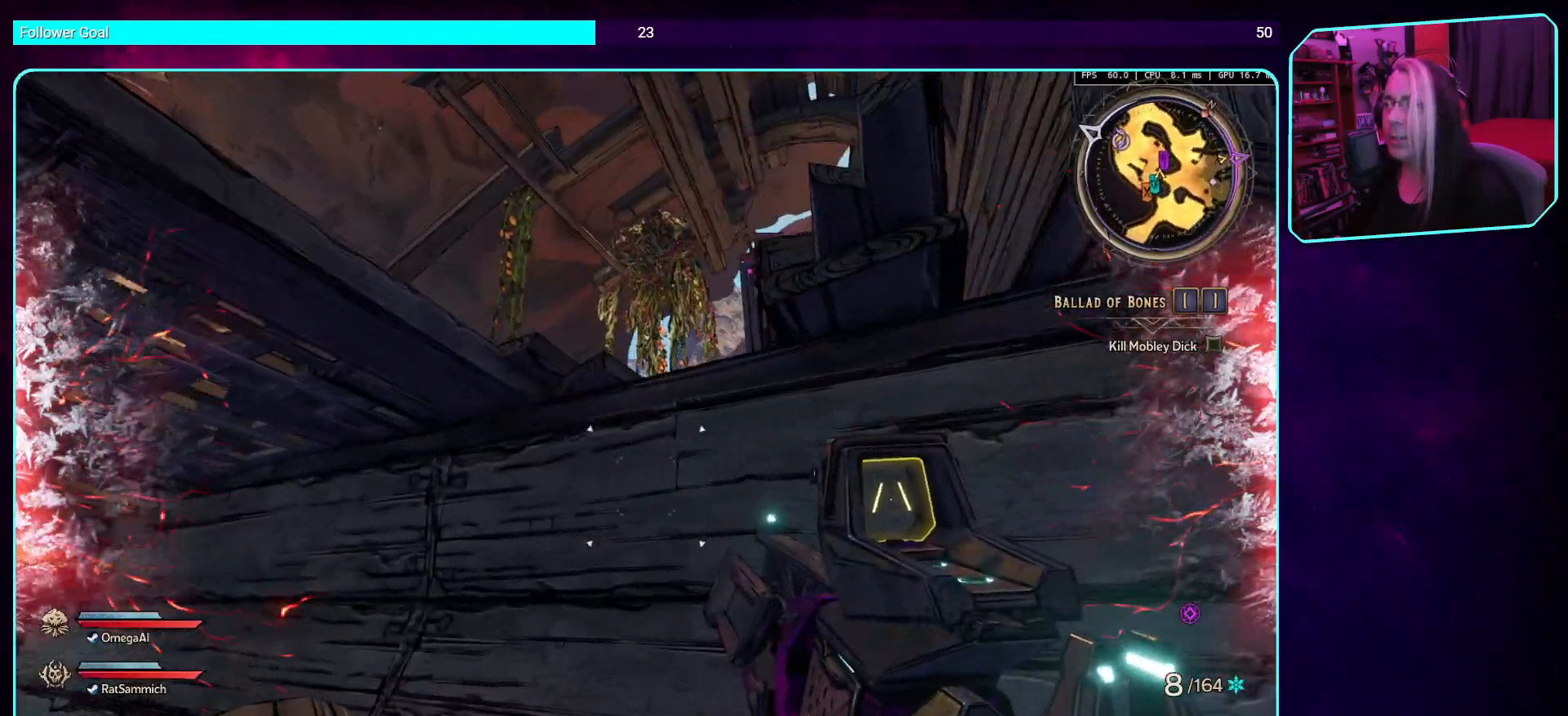
{"keys": ["w"], "mouse": [], "events": [[185, "space", "down"], [286, "space", "up"], [386, "space", "down"], [504, "space", "up"]]}
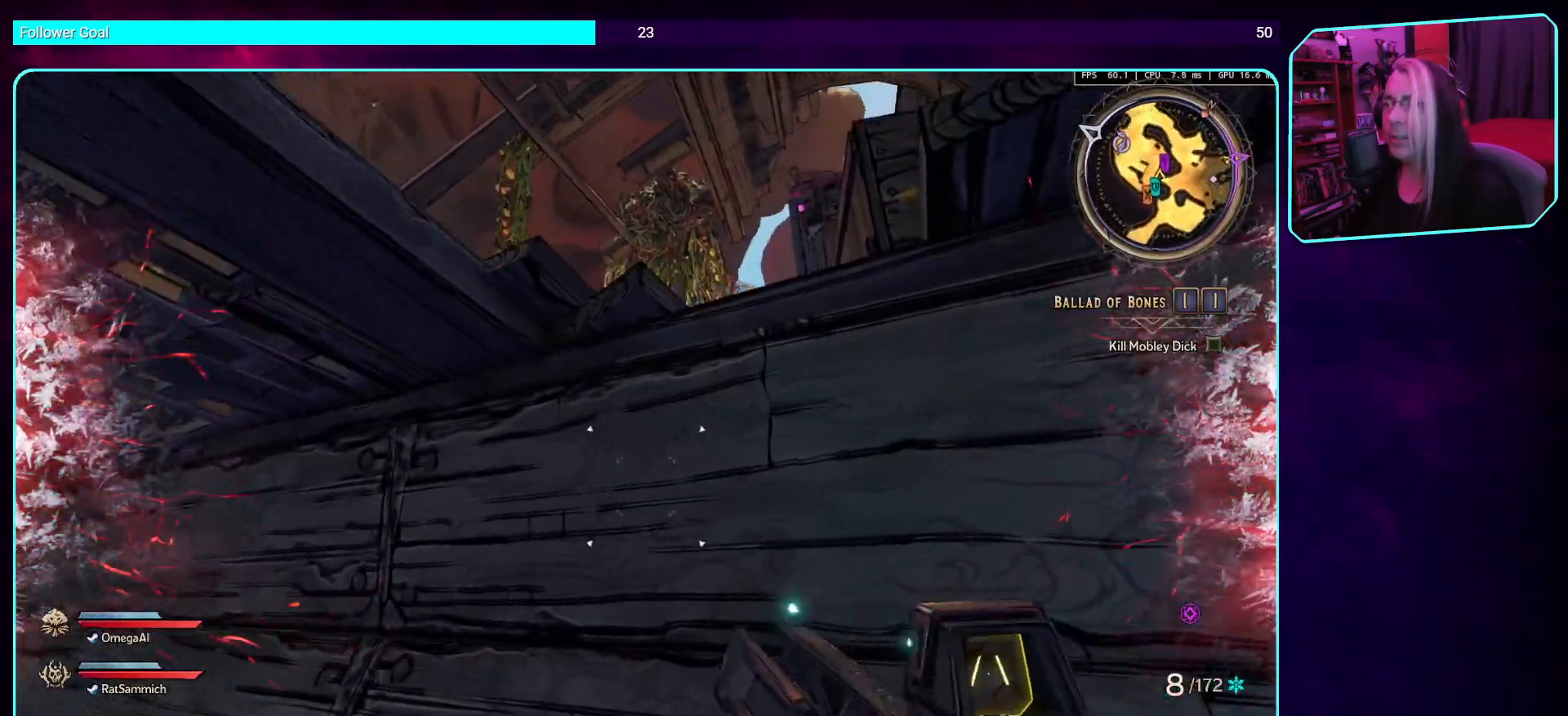
{"keys": [], "mouse": [], "events": [[201, "d", "down"], [420, "w", "up"], [470, "d", "up"]]}
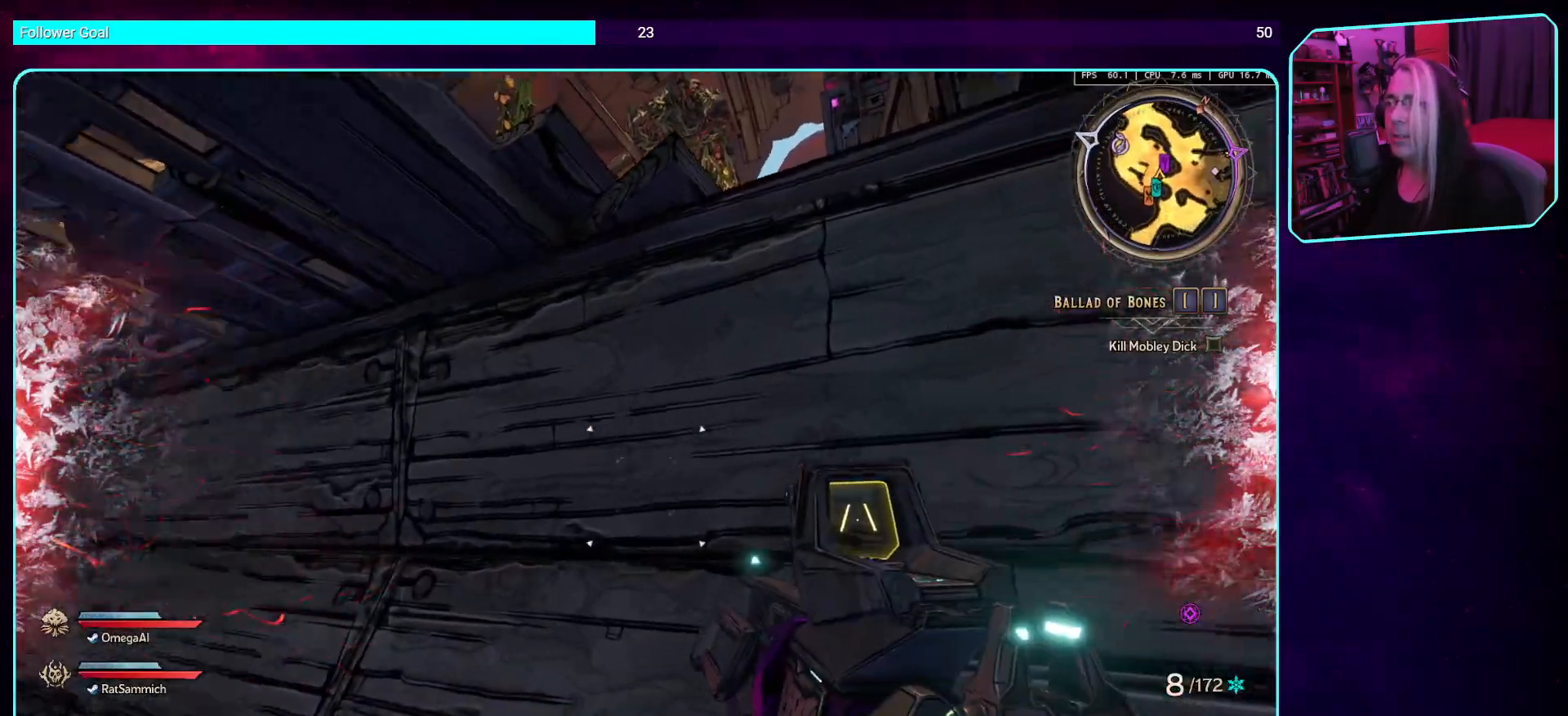
{"keys": ["a", "s"], "mouse": [], "events": [[84, "d", "down"], [252, "s", "down"], [319, "d", "up"], [503, "a", "down"]]}
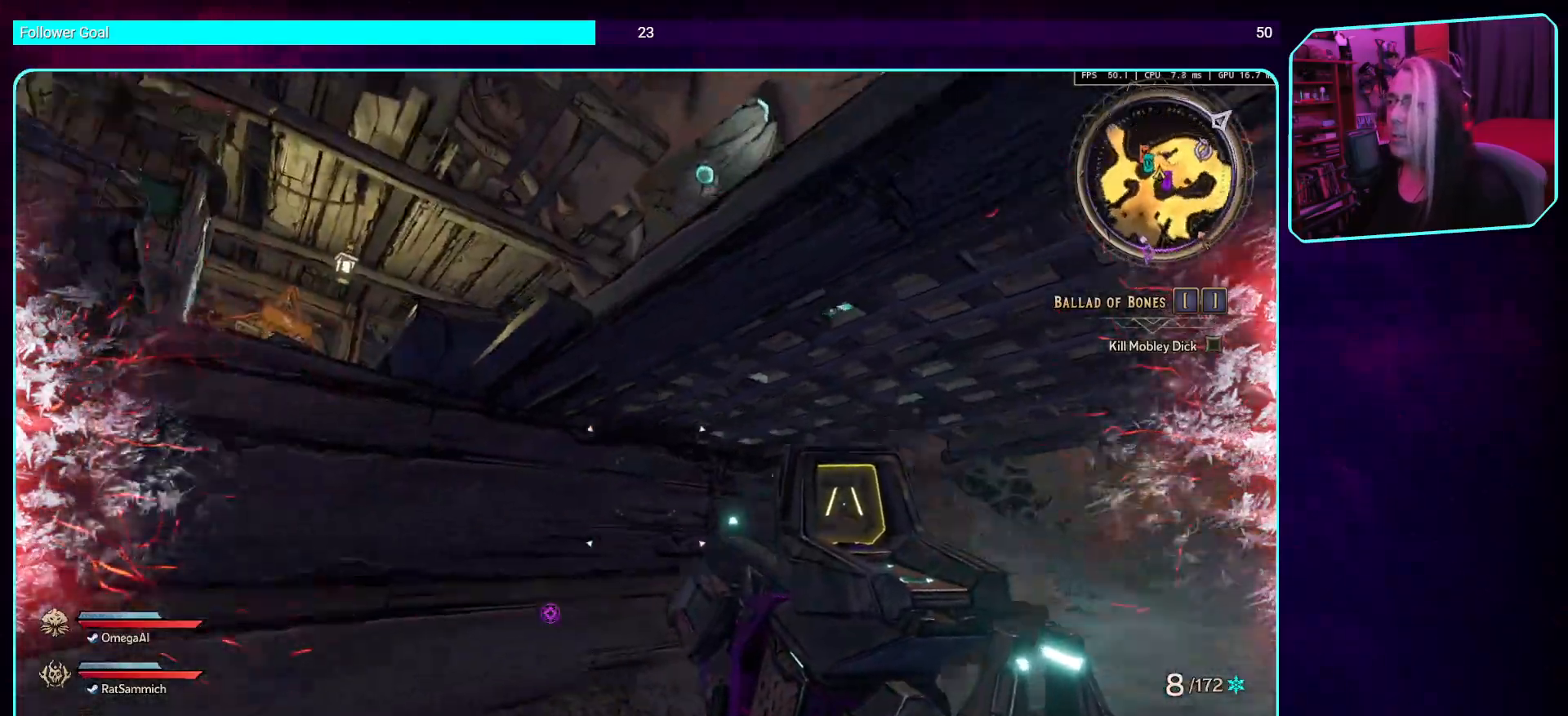
{"keys": ["shift", "space", "w"], "mouse": [], "events": [[17, "s", "up"], [168, "w", "down"], [252, "a", "up"], [303, "mouse_right", "down"], [403, "shift", "down"], [454, "space", "down"], [487, "mouse_right", "up"]]}
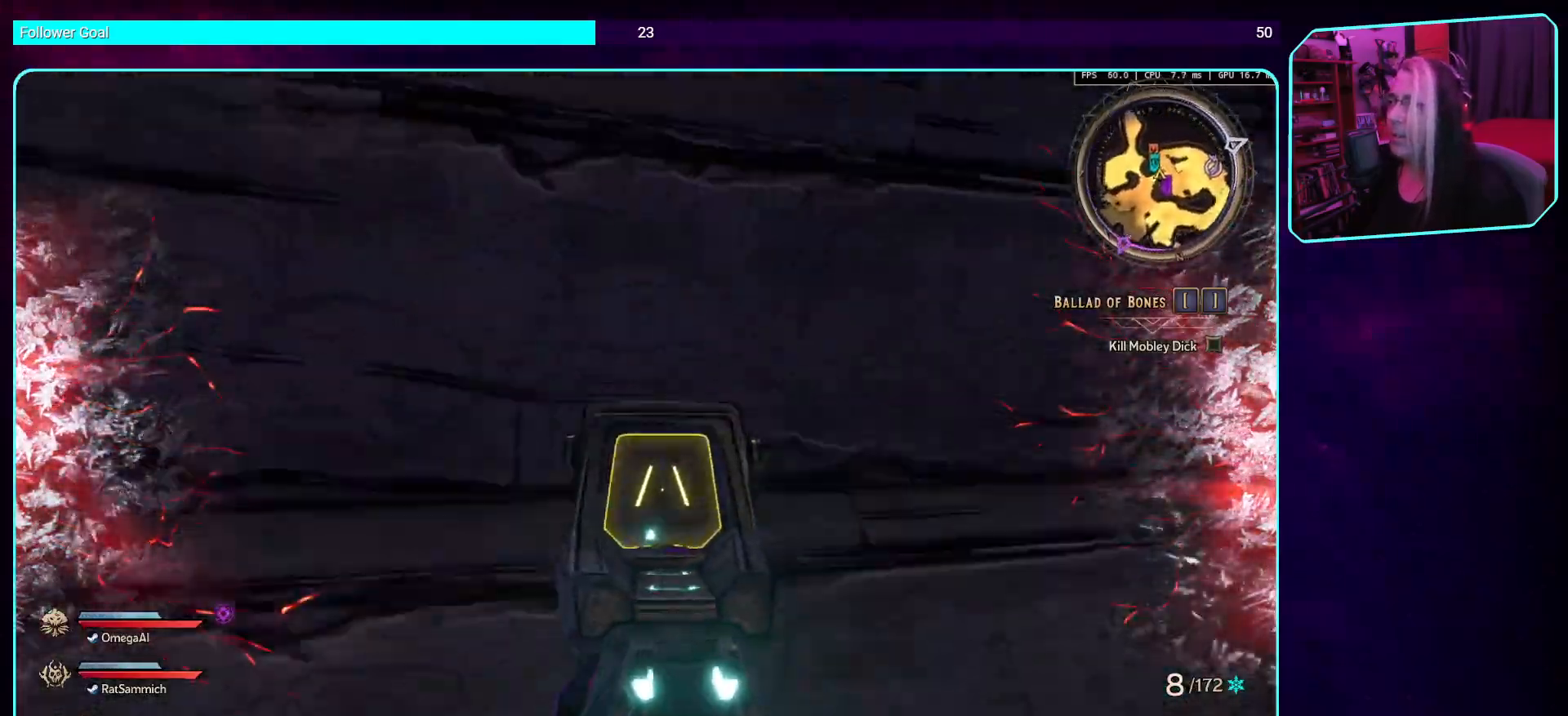
{"keys": ["space", "w"], "mouse": [], "events": [[34, "shift", "up"], [101, "space", "up"], [168, "space", "down"], [302, "space", "up"], [504, "space", "down"]]}
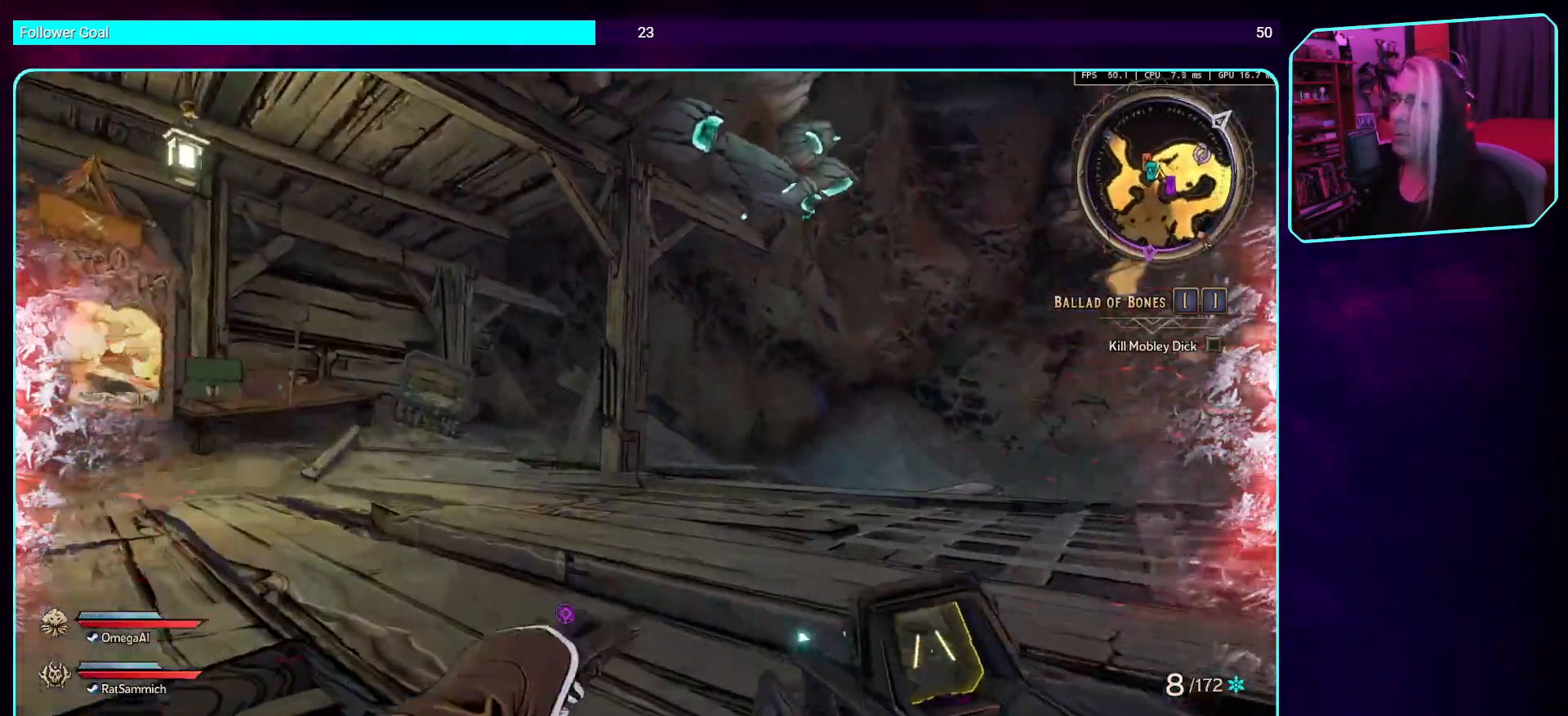
{"keys": ["d", "shift", "w"], "mouse": [], "events": [[151, "space", "up"], [184, "space", "down"], [302, "space", "up"], [403, "shift", "down"], [487, "d", "down"]]}
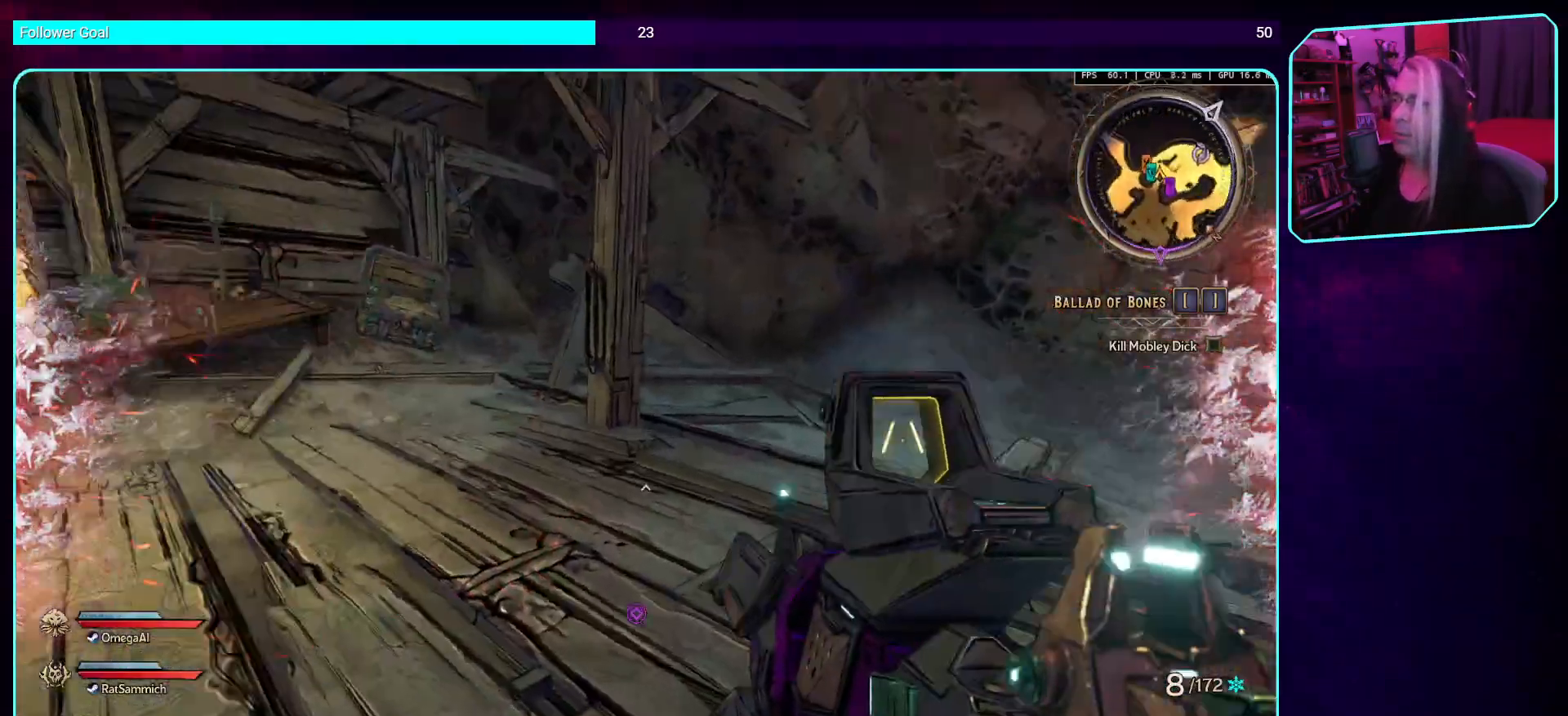
{"keys": ["d", "w"], "mouse": [], "events": [[67, "shift", "up"]]}
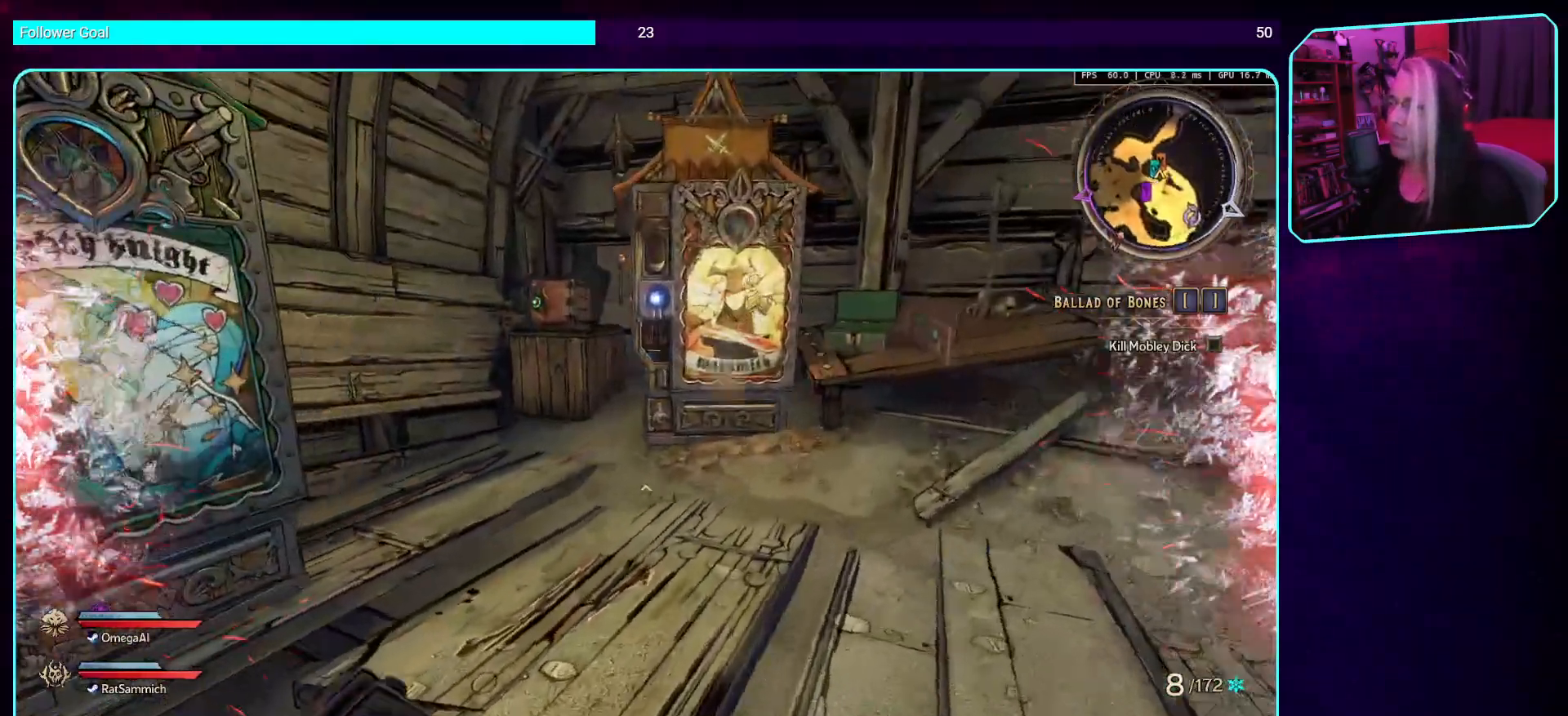
{"keys": [], "mouse": [], "events": [[118, "w", "up"], [286, "w", "down"], [470, "d", "up"], [504, "w", "up"]]}
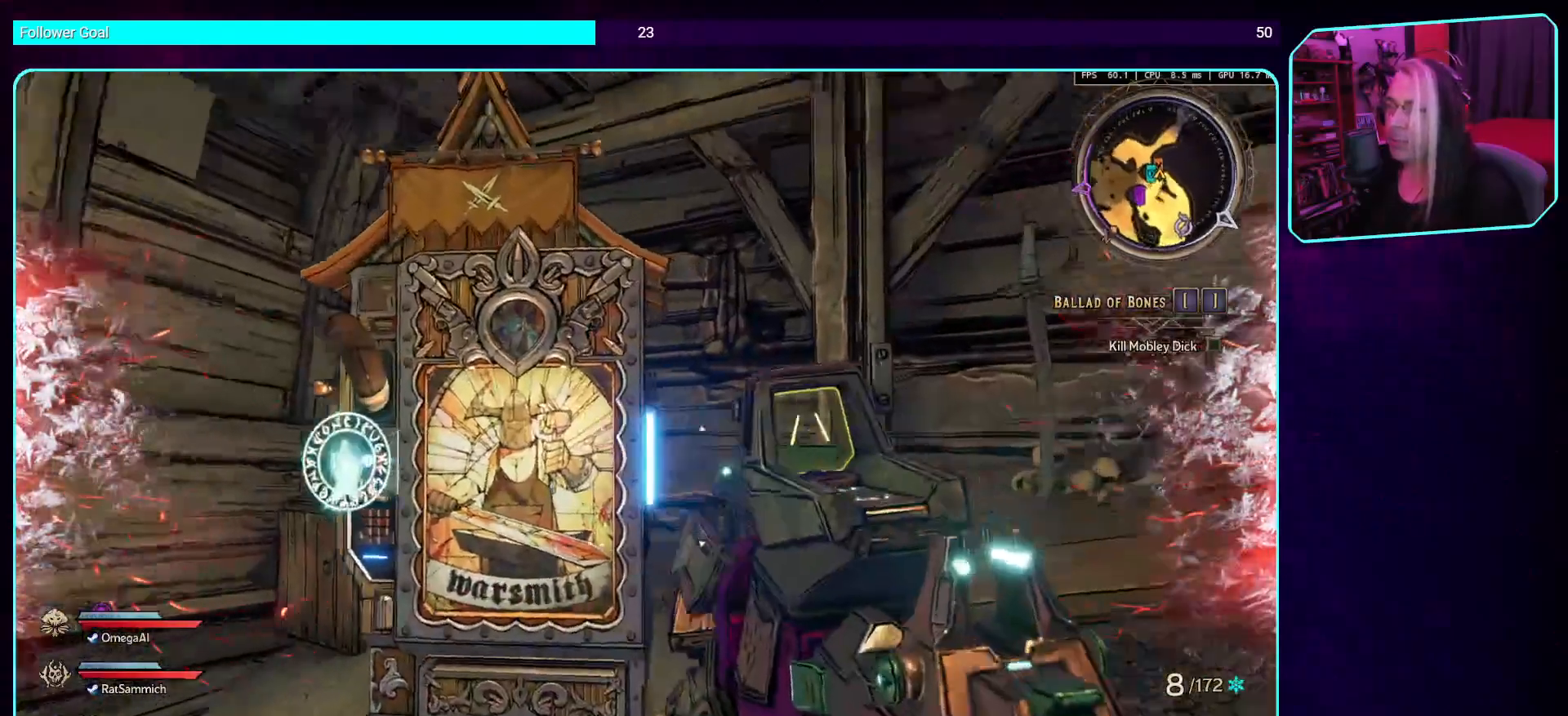
{"keys": [], "mouse": [], "events": []}
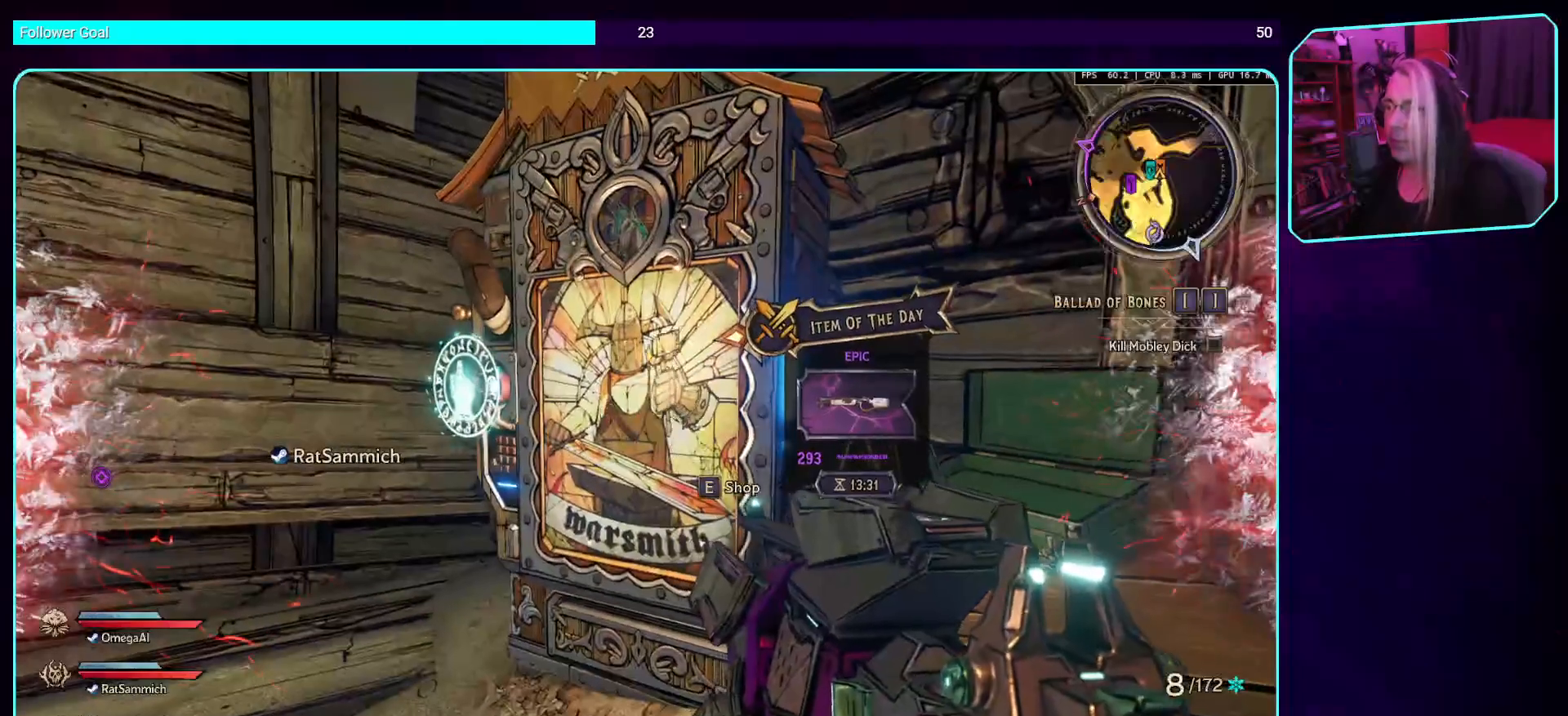
{"keys": [], "mouse": [], "events": []}
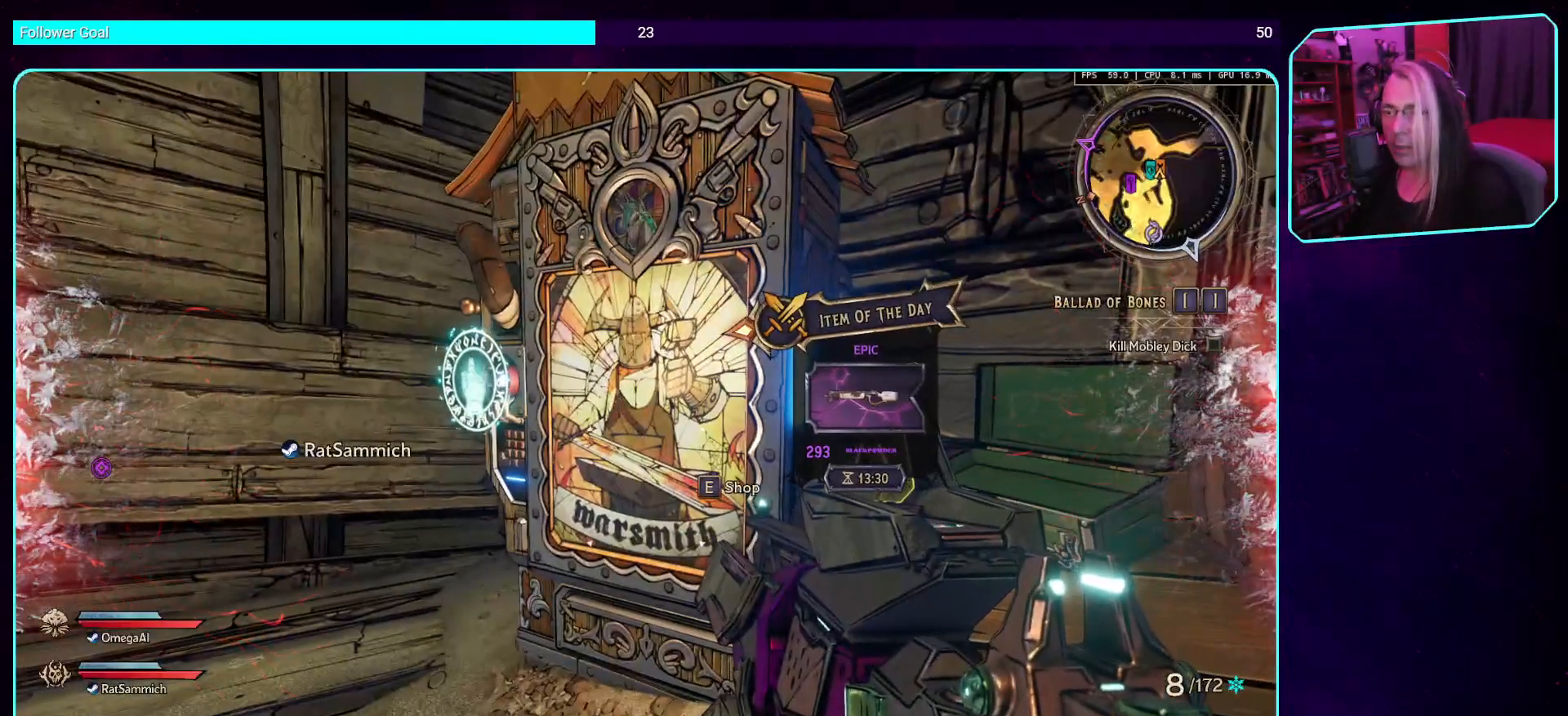
{"keys": ["w"], "mouse": [], "events": [[353, "w", "down"]]}
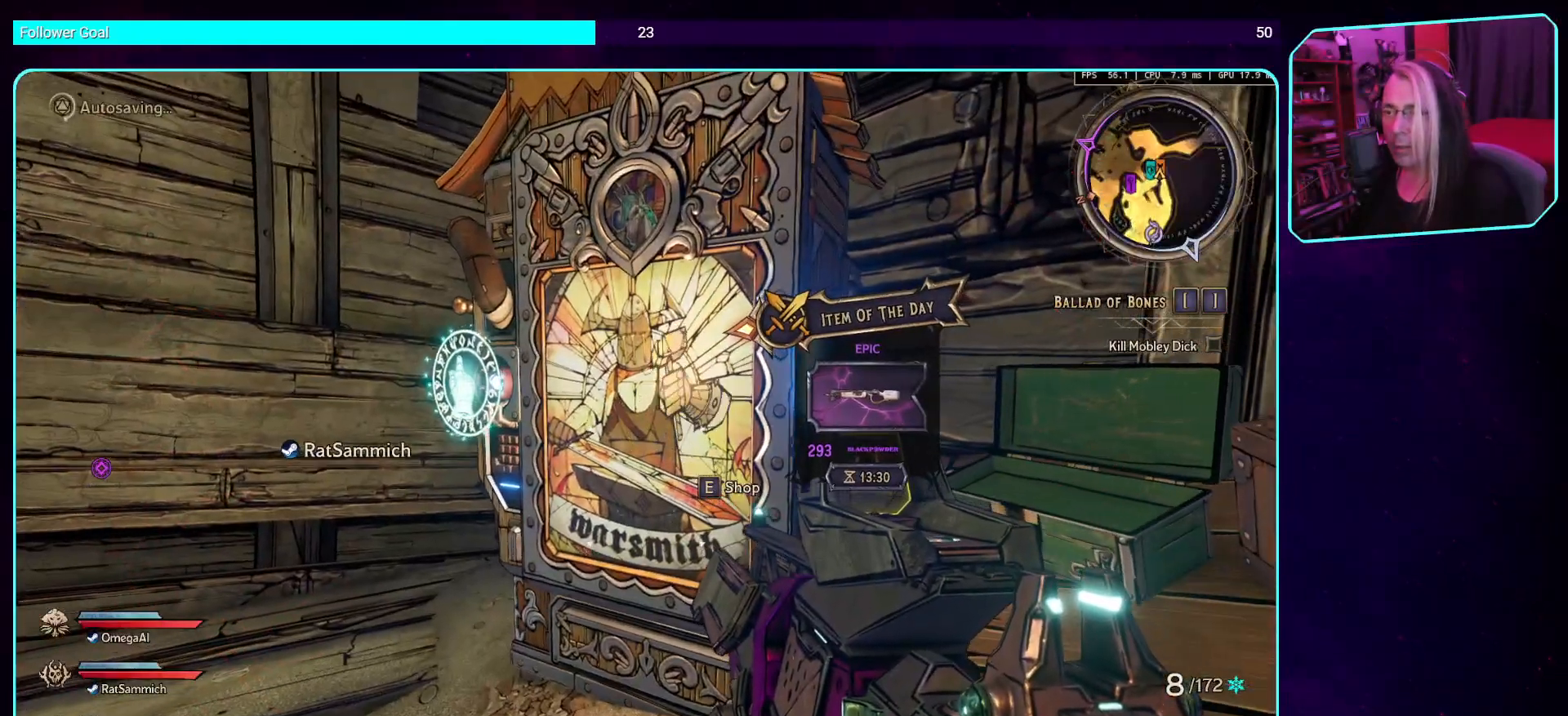
{"keys": [], "mouse": [], "events": [[135, "w", "up"], [168, "e", "down"], [303, "e", "up"]]}
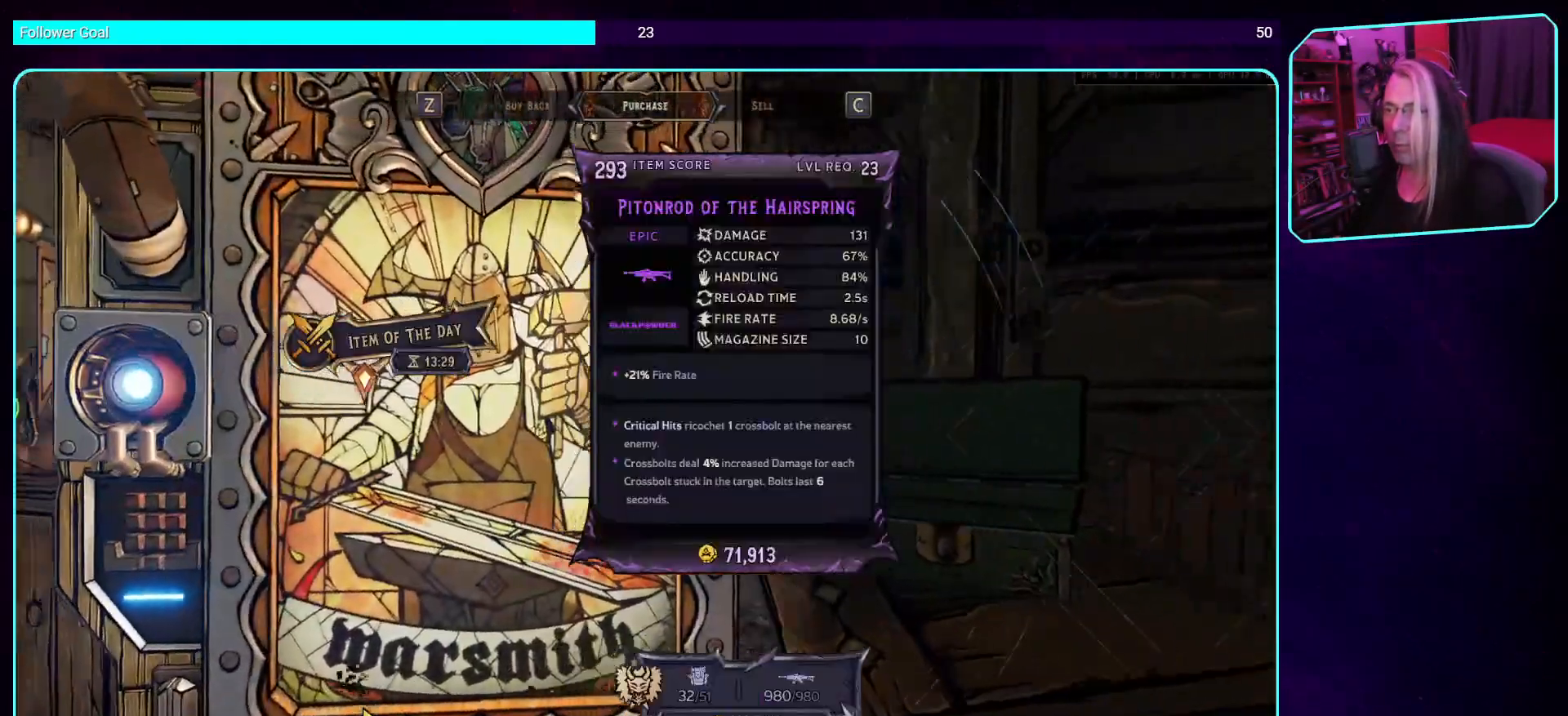
{"keys": [], "mouse": [], "events": []}
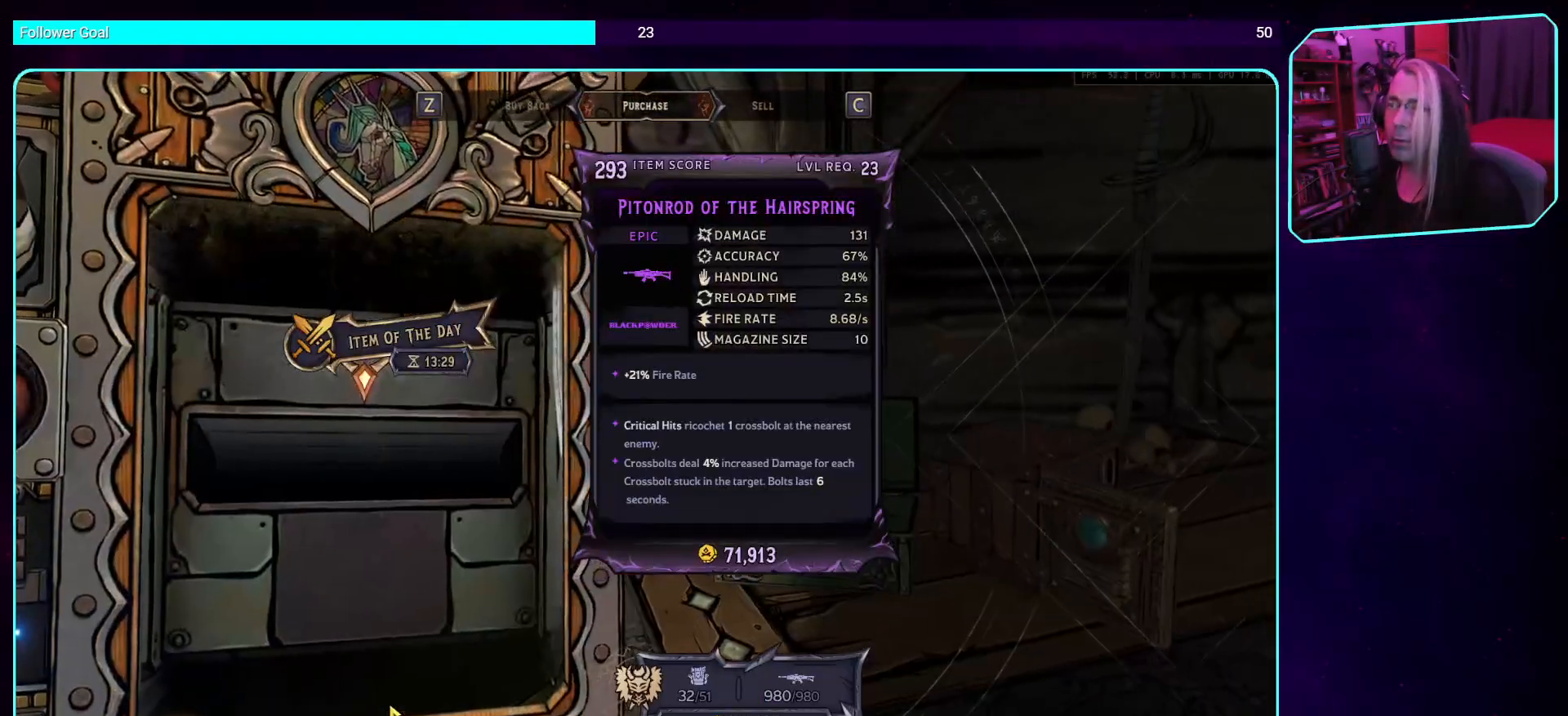
{"keys": [], "mouse": [], "events": []}
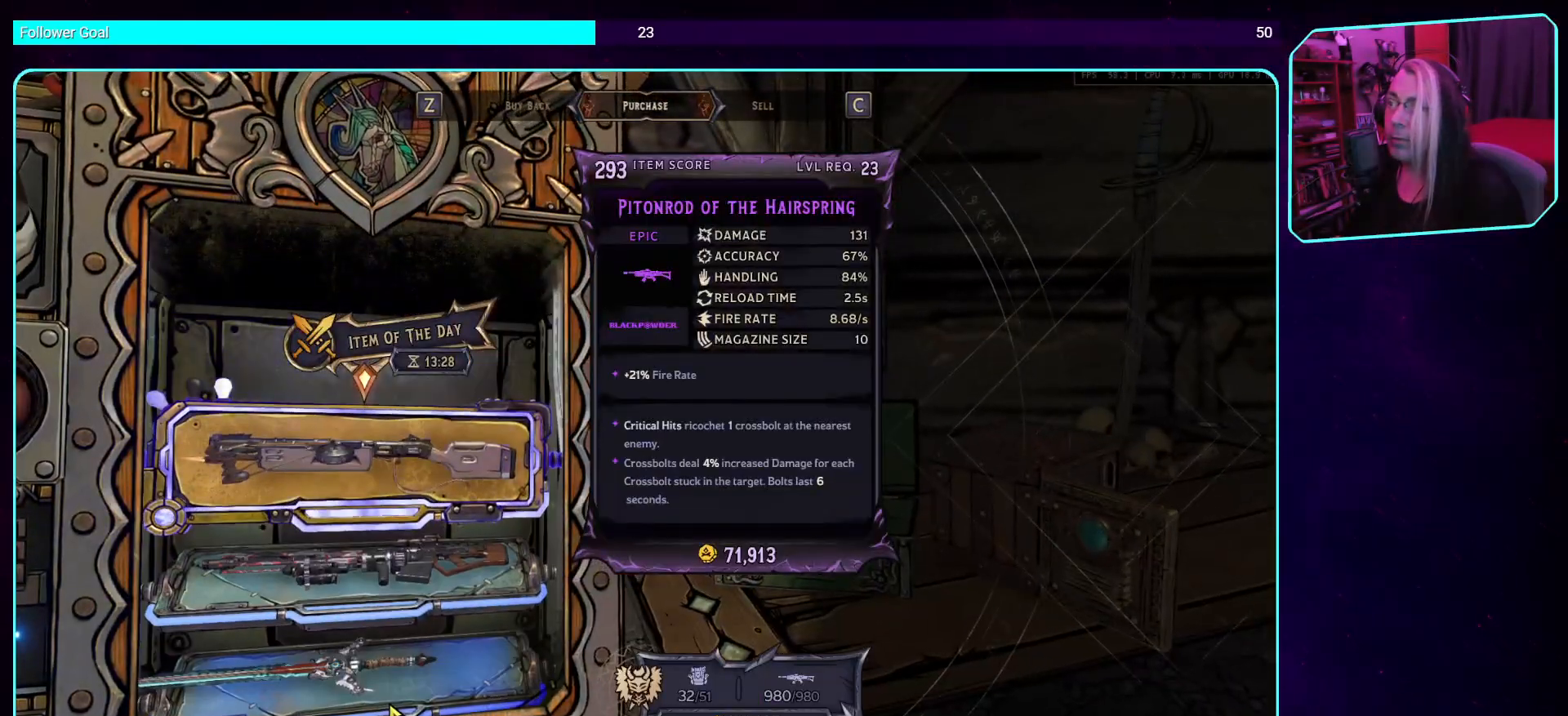
{"keys": [], "mouse": [], "events": []}